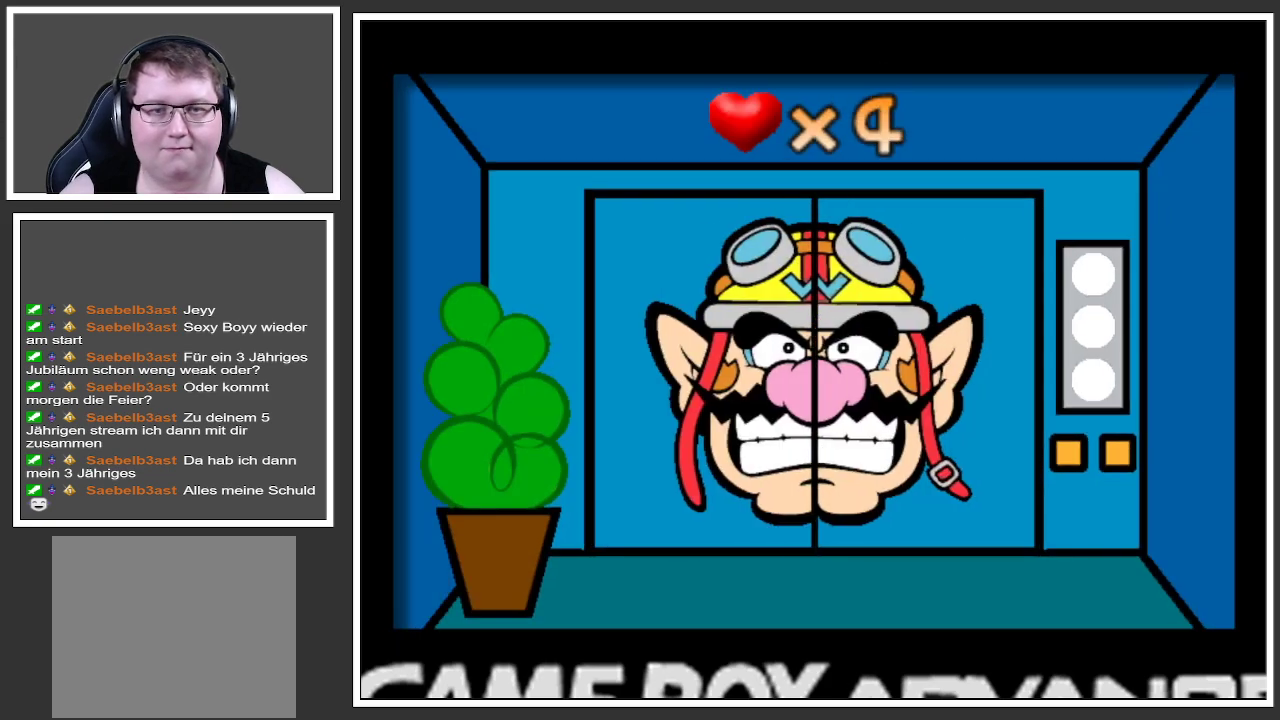
Gameplay with a controller (Xbox layout); each line is a JSON object with the inputs held at the frame after it. "events" lists button and stick changes between this image and that frame as [ms after this image, input, new state], when the widget could be followed in between. Not read: L3 R3.
{"buttons": [], "left_stick": "center", "right_stick": "center", "events": []}
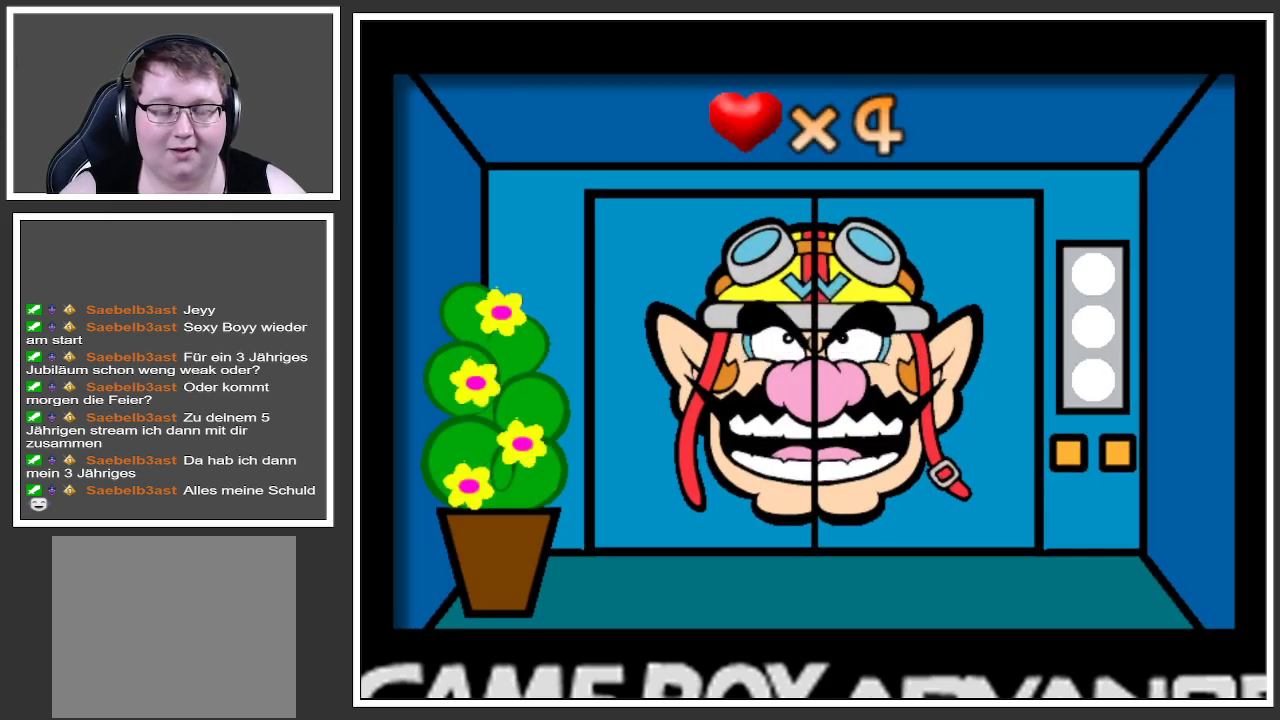
{"buttons": [], "left_stick": "center", "right_stick": "center", "events": []}
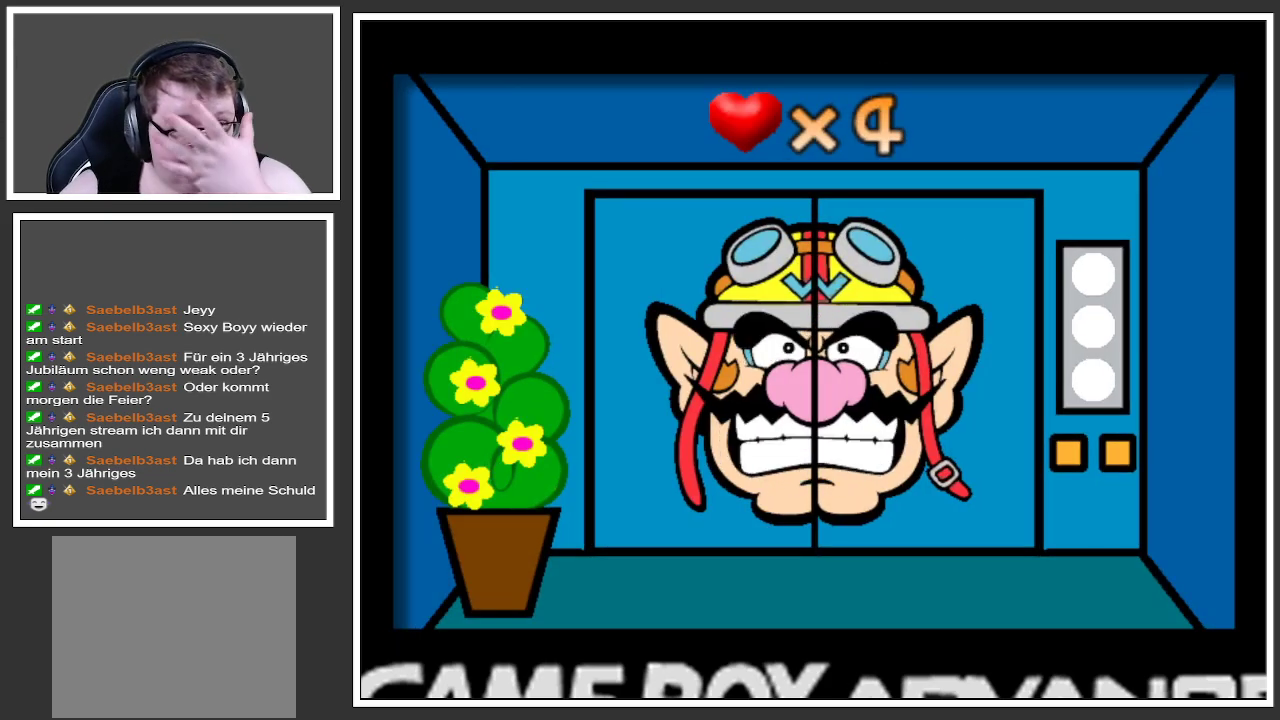
{"buttons": [], "left_stick": "center", "right_stick": "center", "events": []}
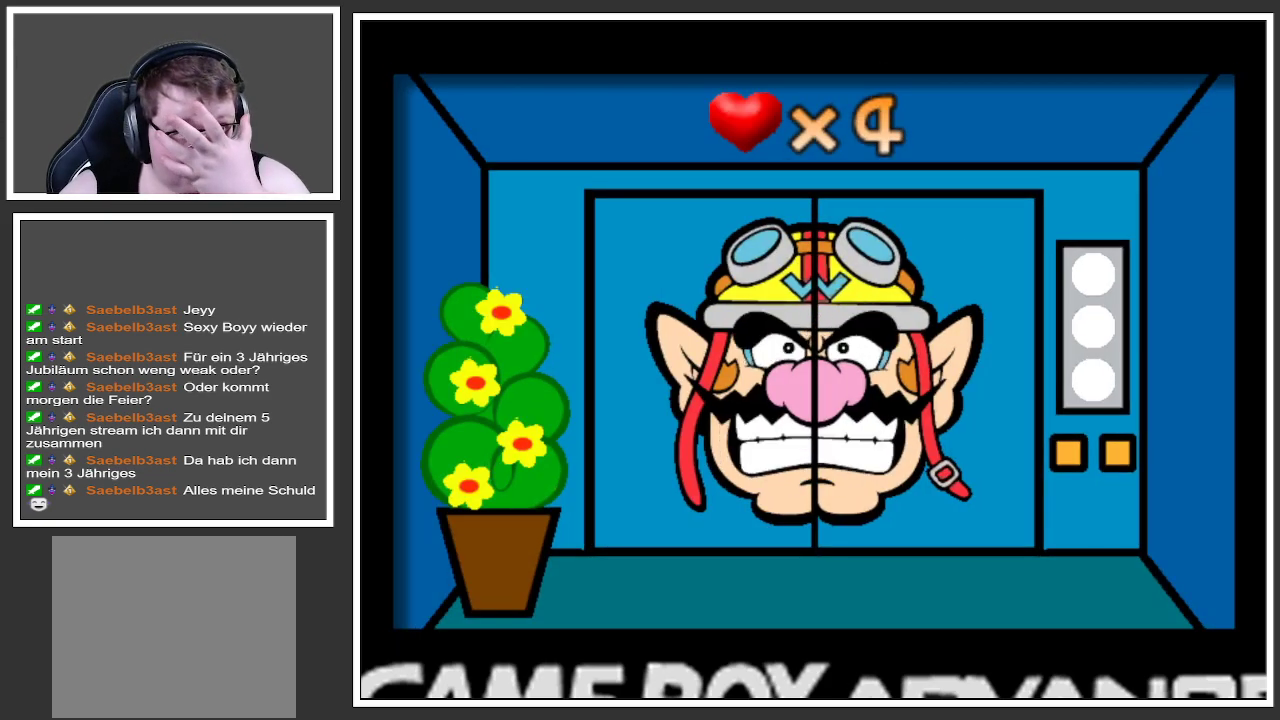
{"buttons": [], "left_stick": "center", "right_stick": "center", "events": []}
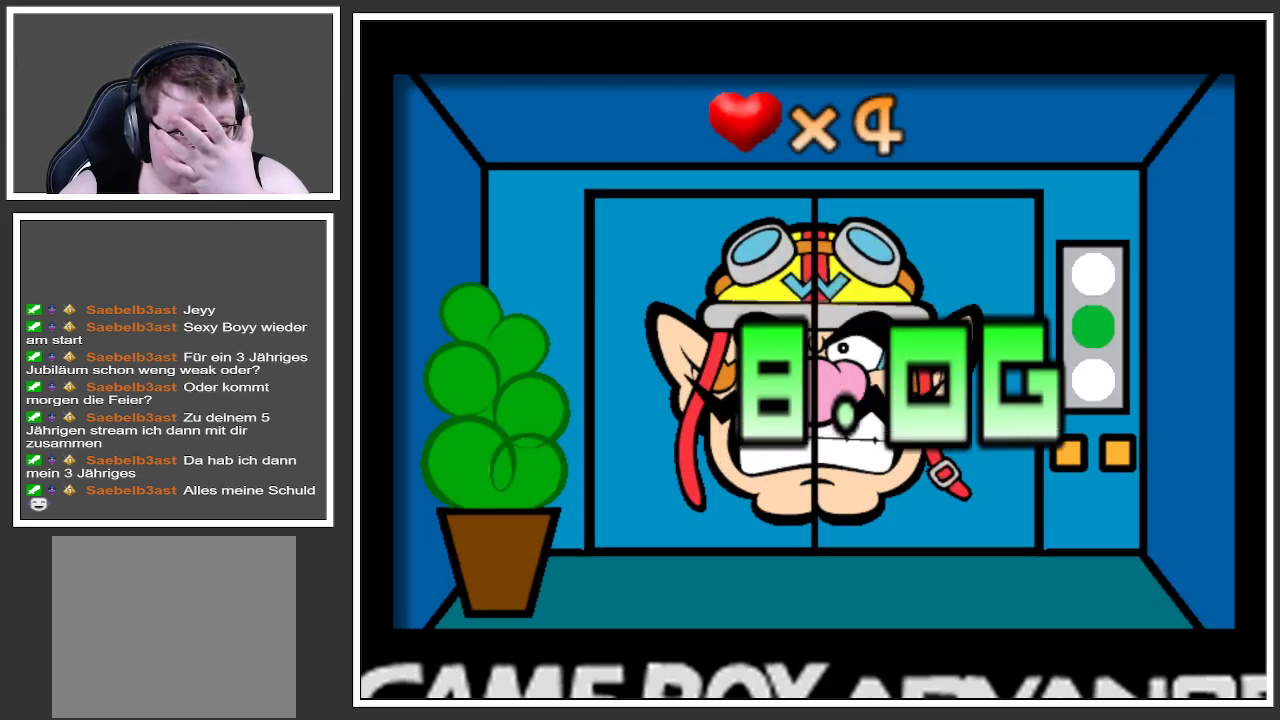
{"buttons": [], "left_stick": "center", "right_stick": "center", "events": []}
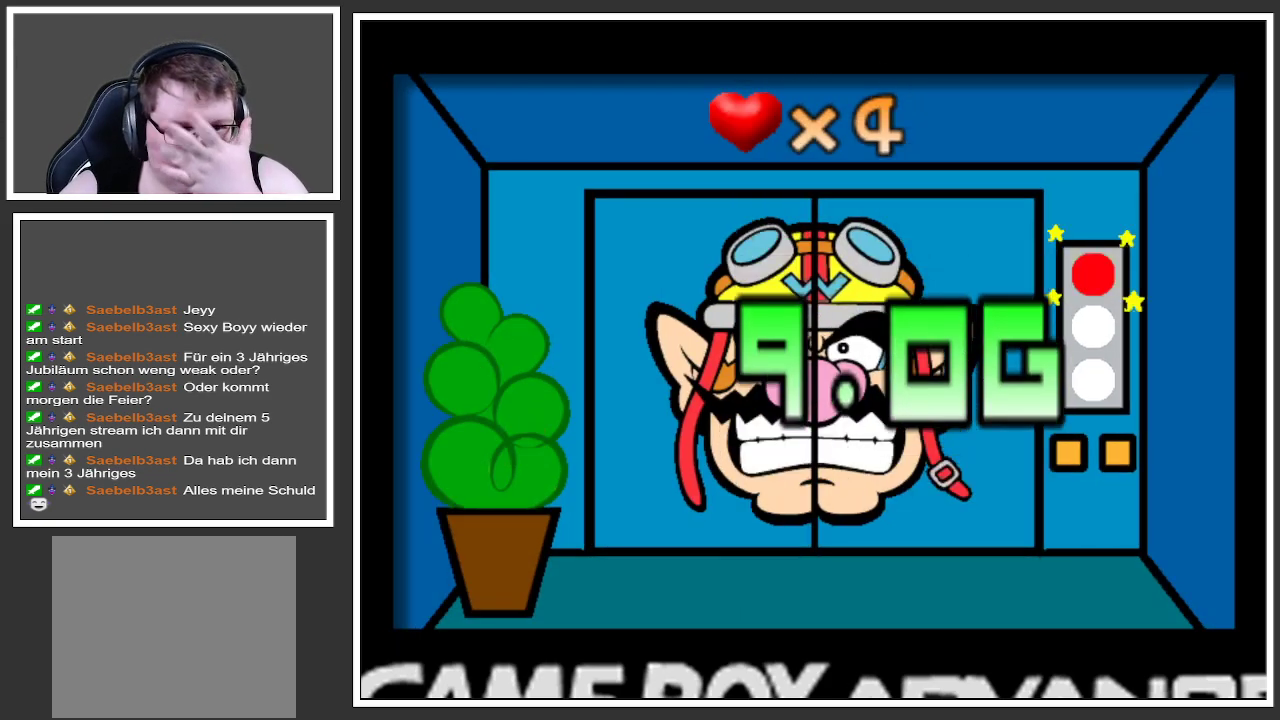
{"buttons": [], "left_stick": "center", "right_stick": "center", "events": []}
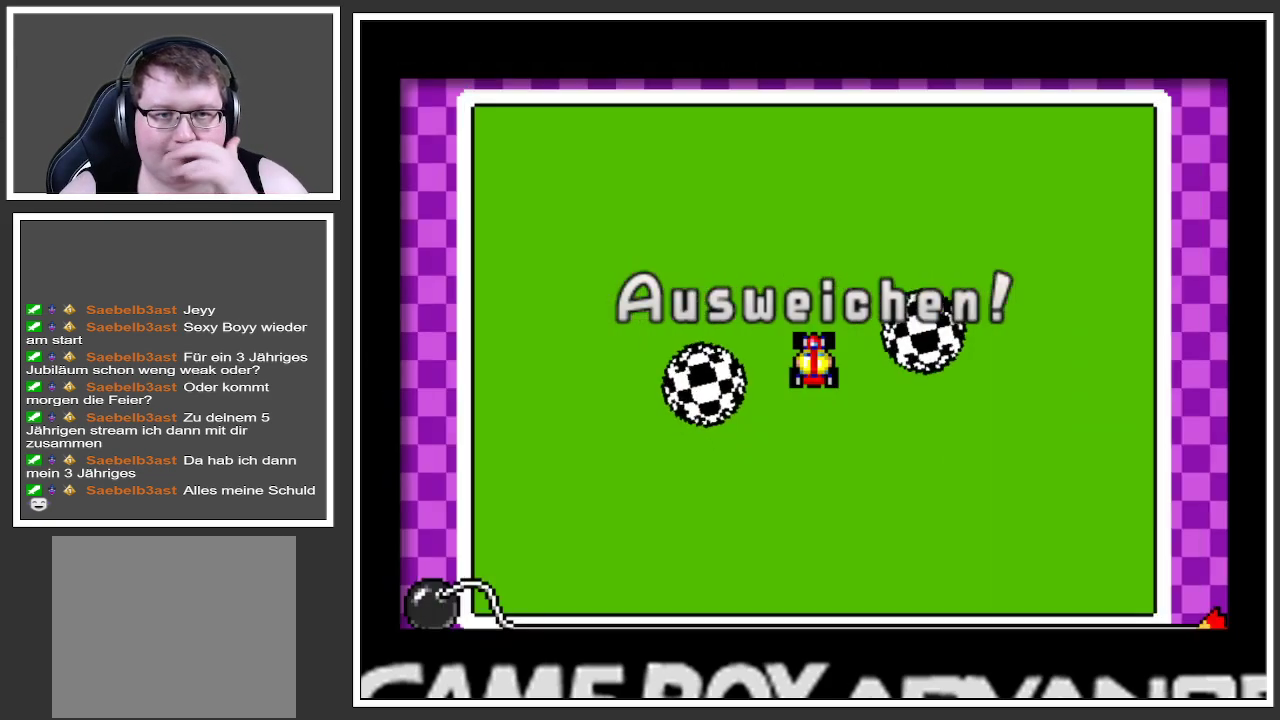
{"buttons": [], "left_stick": "right", "right_stick": "center", "events": [[450, "left_stick", "right"]]}
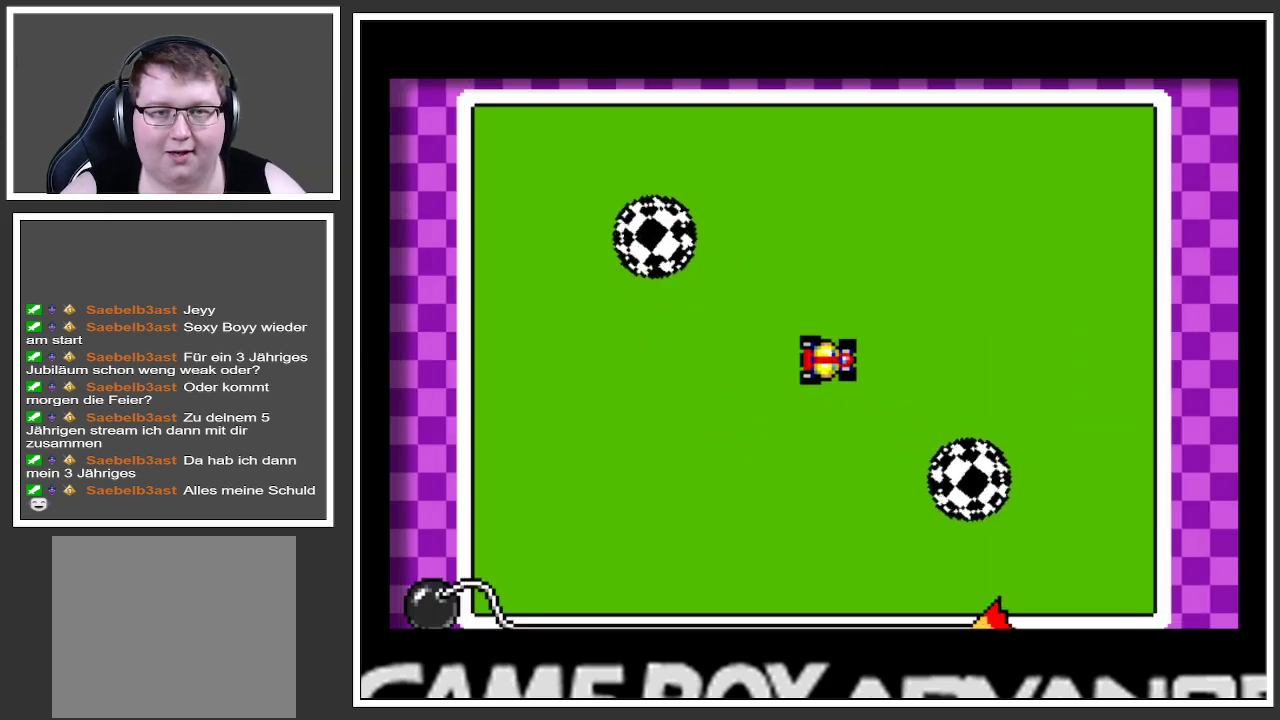
{"buttons": [], "left_stick": "up-right", "right_stick": "center", "events": [[117, "left_stick", "up-left"], [267, "left_stick", "center"], [484, "left_stick", "up-right"]]}
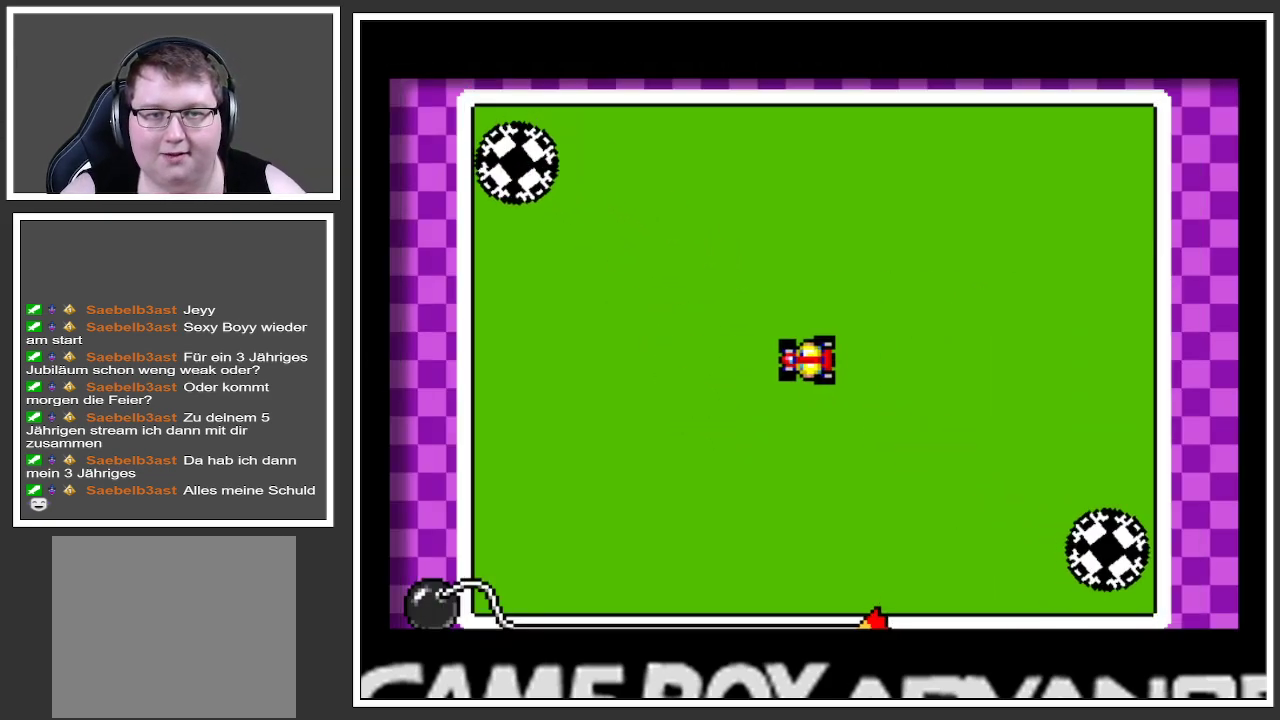
{"buttons": [], "left_stick": "up", "right_stick": "center", "events": [[334, "left_stick", "up"]]}
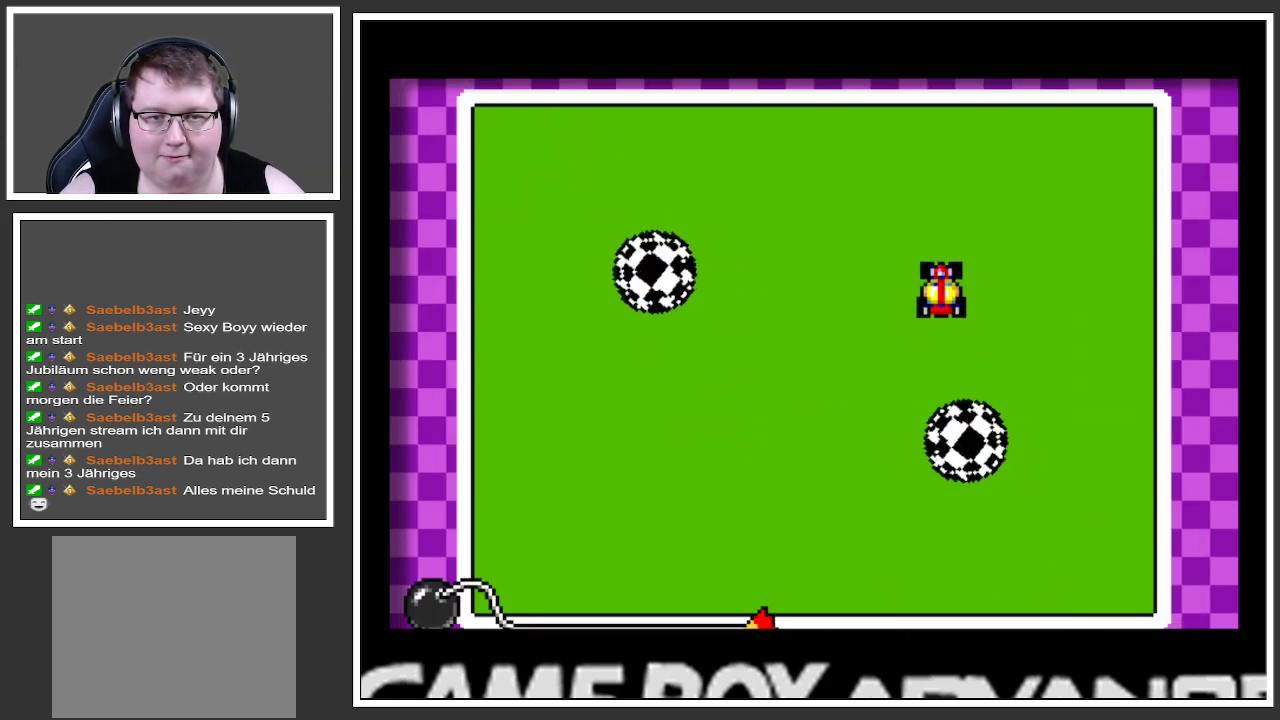
{"buttons": [], "left_stick": "right", "right_stick": "center", "events": [[200, "left_stick", "up-right"], [300, "left_stick", "right"]]}
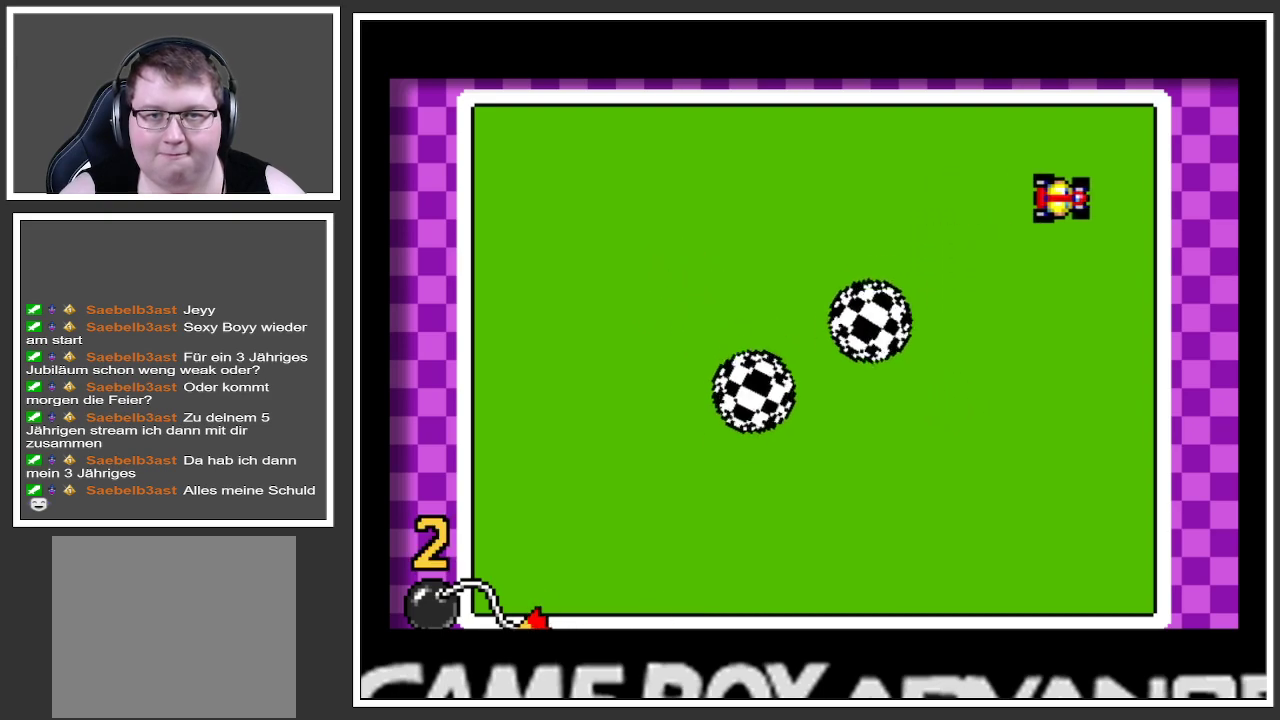
{"buttons": [], "left_stick": "down", "right_stick": "center", "events": [[17, "left_stick", "center"], [67, "left_stick", "left"], [117, "left_stick", "up-left"], [267, "left_stick", "up-right"], [451, "left_stick", "down-right"], [501, "left_stick", "down"]]}
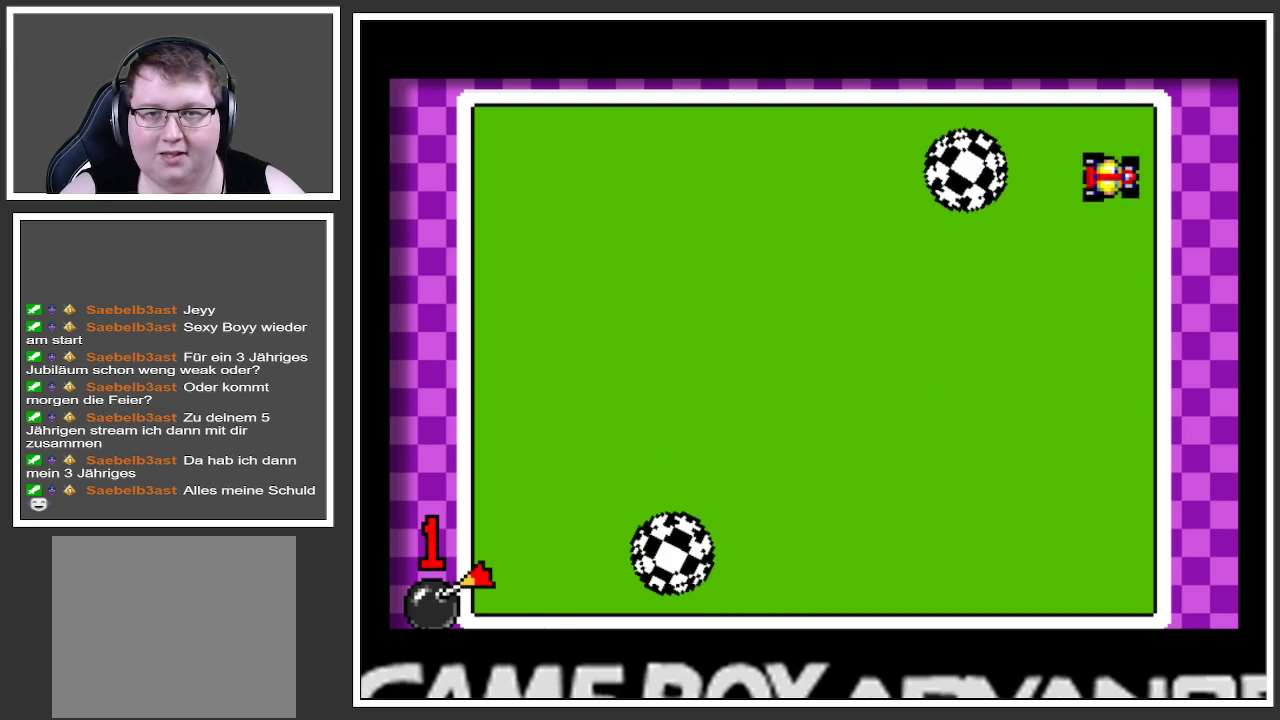
{"buttons": [], "left_stick": "down", "right_stick": "center", "events": []}
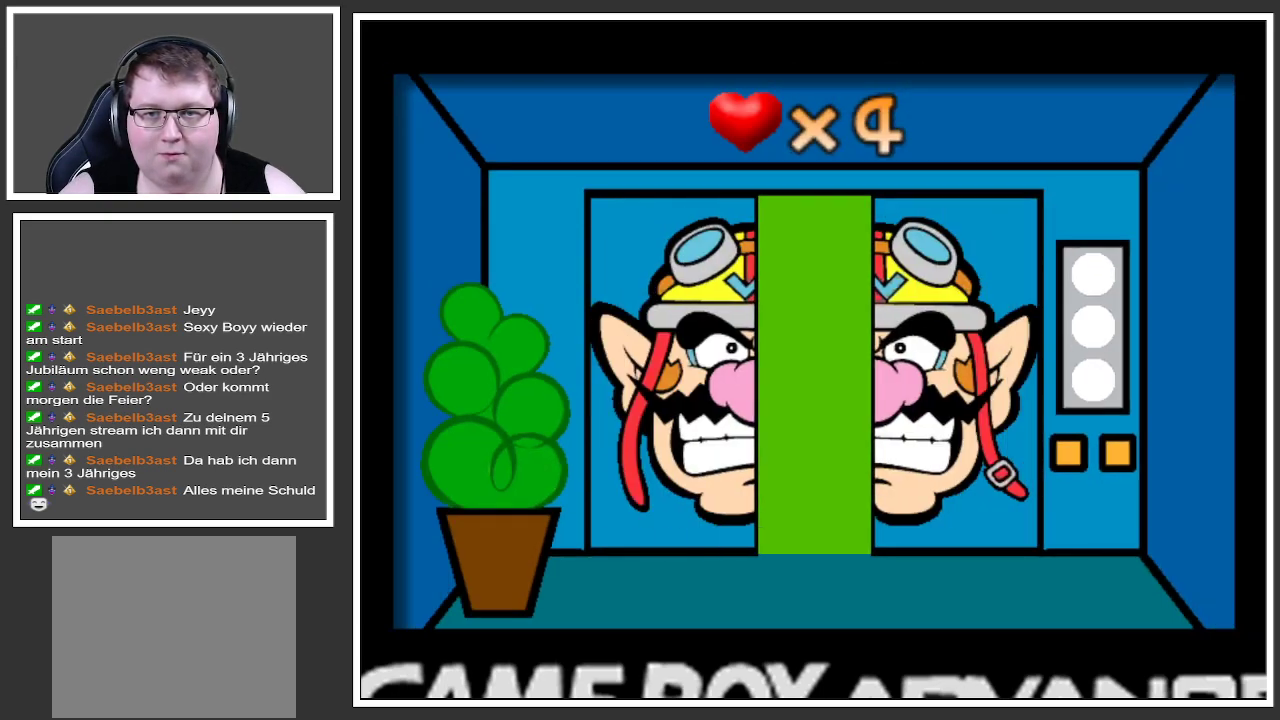
{"buttons": [], "left_stick": "center", "right_stick": "center", "events": [[184, "left_stick", "center"]]}
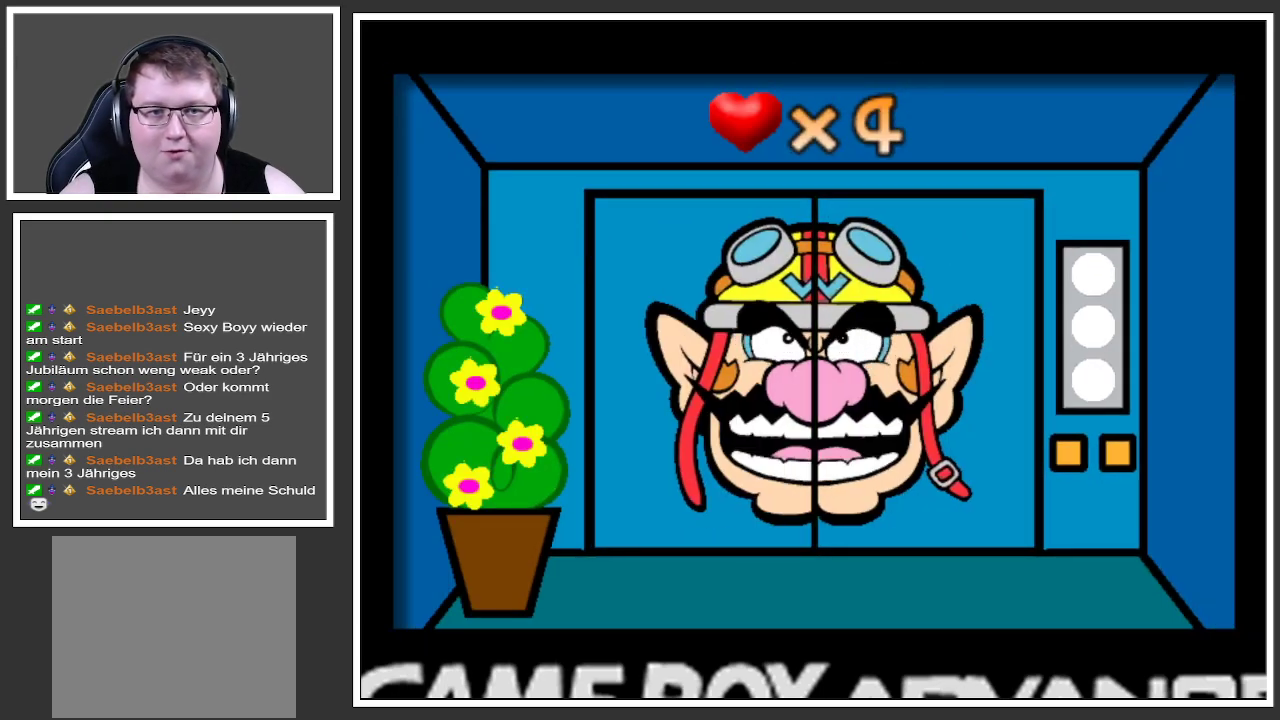
{"buttons": [], "left_stick": "center", "right_stick": "center", "events": []}
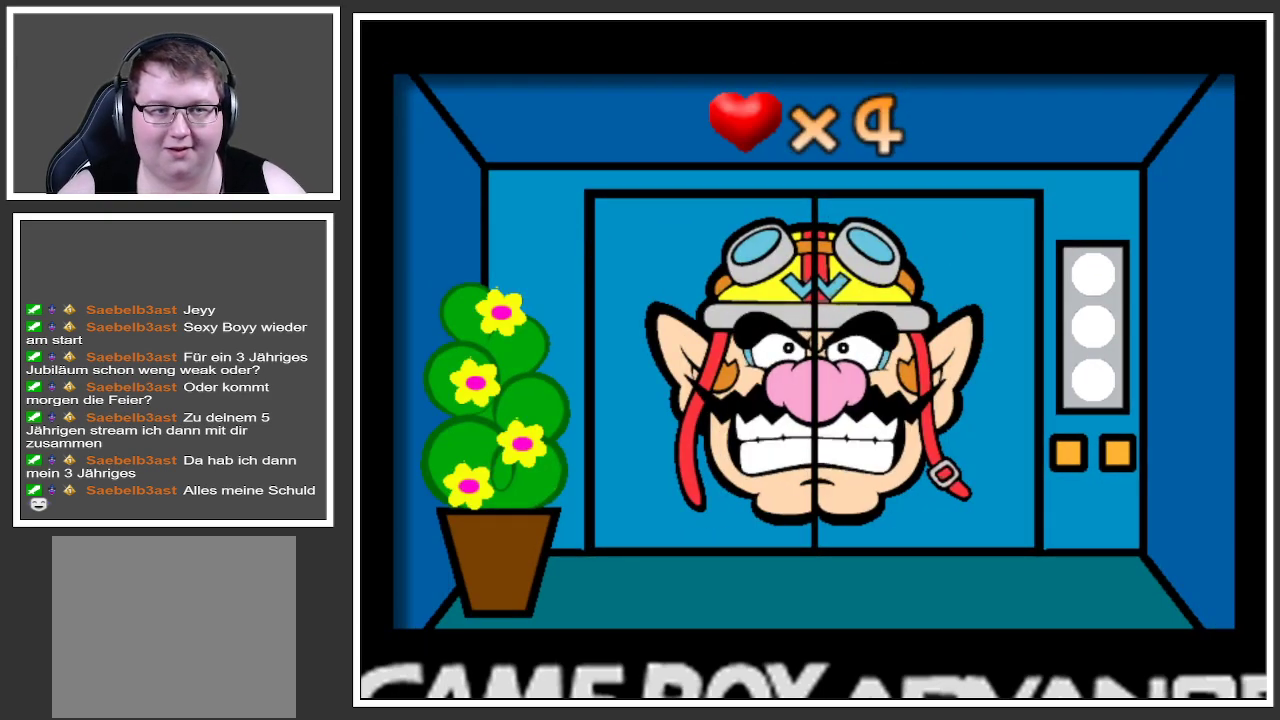
{"buttons": ["START"], "left_stick": "center", "right_stick": "center", "events": [[484, "START", "down"]]}
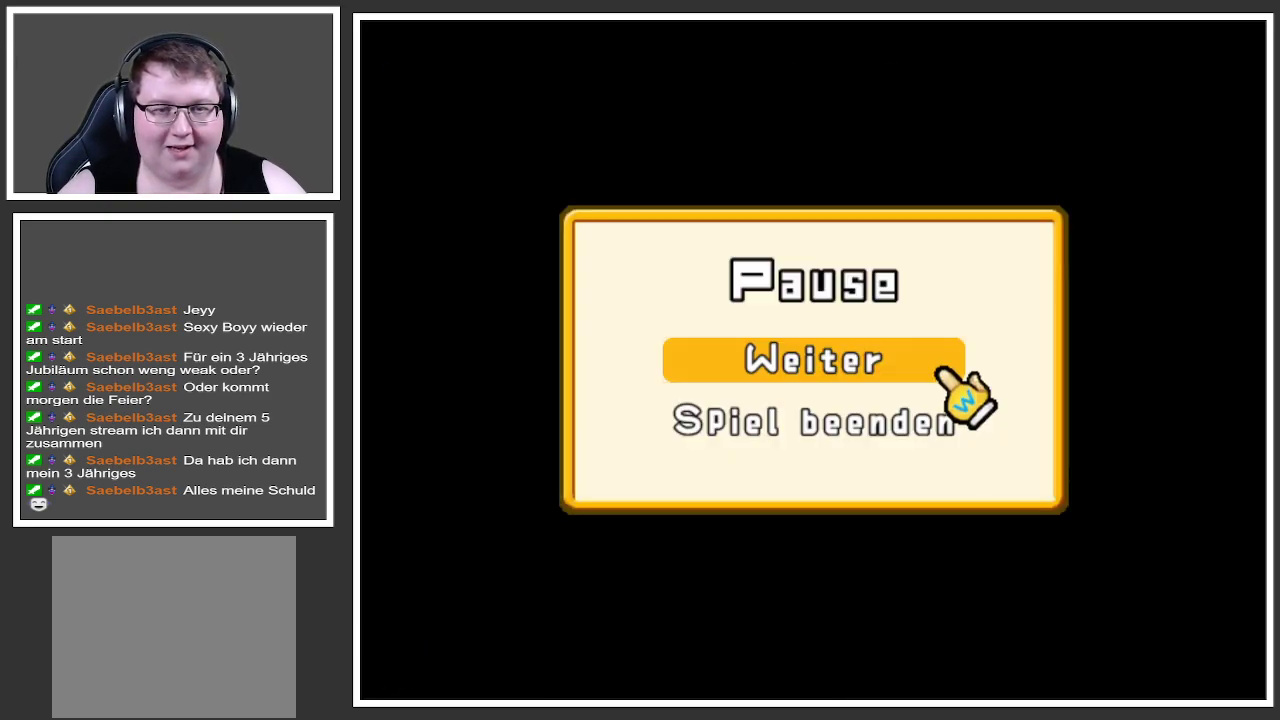
{"buttons": [], "left_stick": "center", "right_stick": "center", "events": [[100, "START", "up"]]}